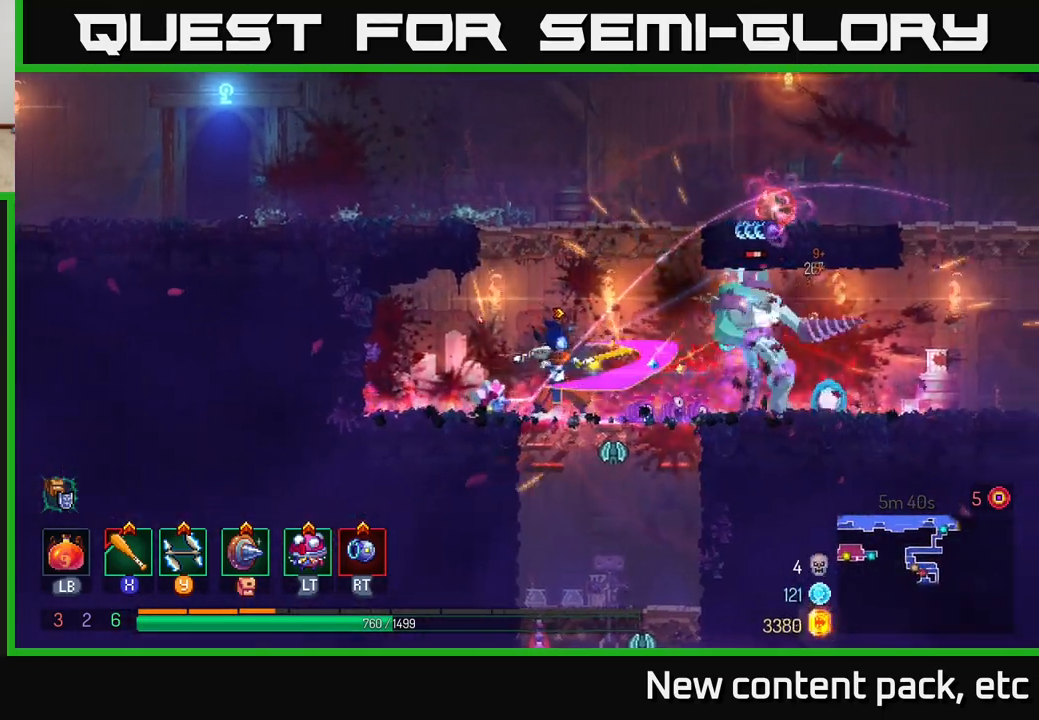
Gameplay with a controller (Xbox layout); each line is a JSON object with the inputs held at the frame after it. "events" lists button and stick changes between this image and that frame as [ms after this image, input, new state], when the widget could be followed in between.
{"buttons": ["Y"], "left_stick": "center", "right_stick": "center", "events": [[33, "X", "up"], [433, "Y", "down"], [433, "left_stick", "center"]]}
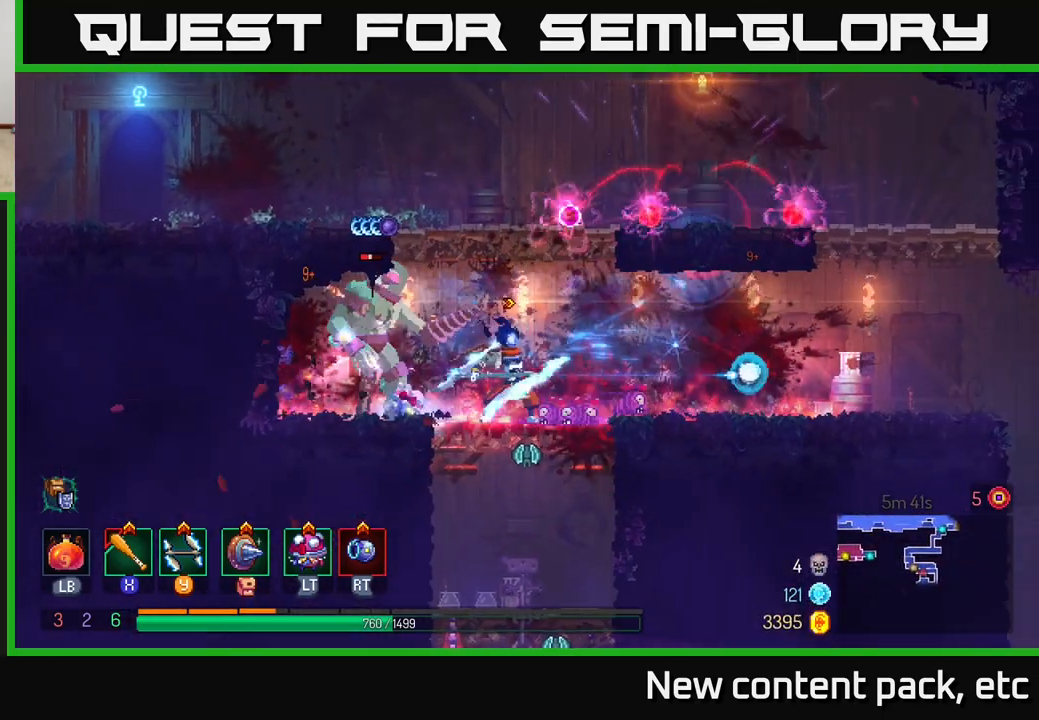
{"buttons": [], "left_stick": "left", "right_stick": "center", "events": [[17, "Y", "up"], [83, "left_stick", "right"], [233, "left_stick", "left"]]}
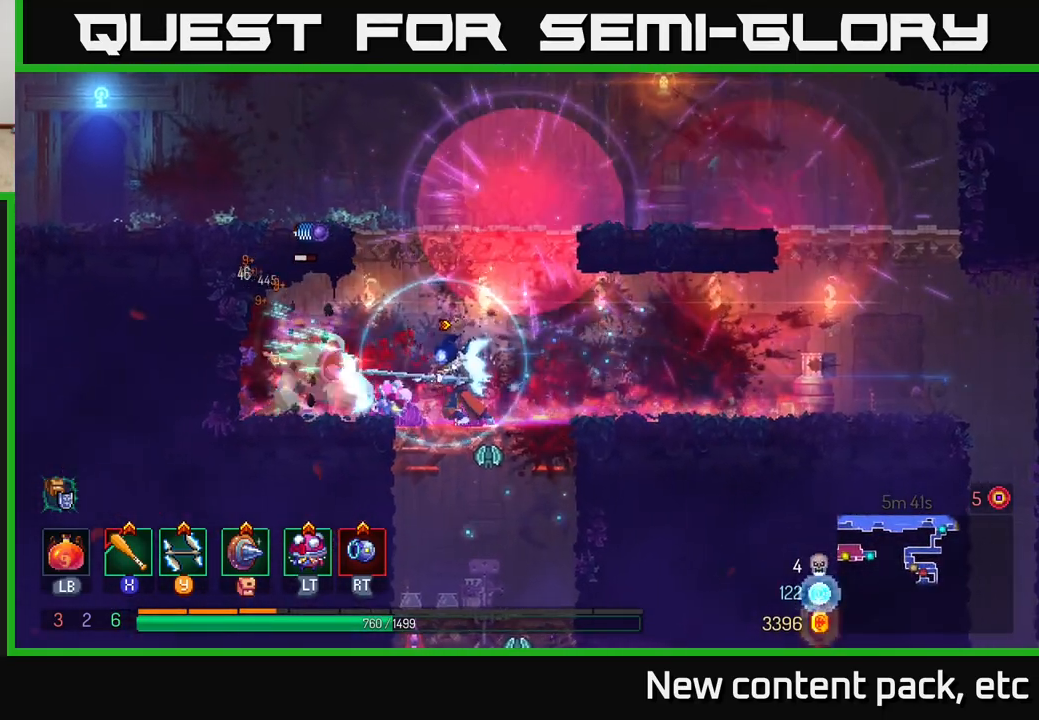
{"buttons": [], "left_stick": "center", "right_stick": "center", "events": [[17, "left_stick", "center"], [150, "Y", "down"], [167, "left_stick", "left"], [233, "Y", "up"], [400, "left_stick", "center"]]}
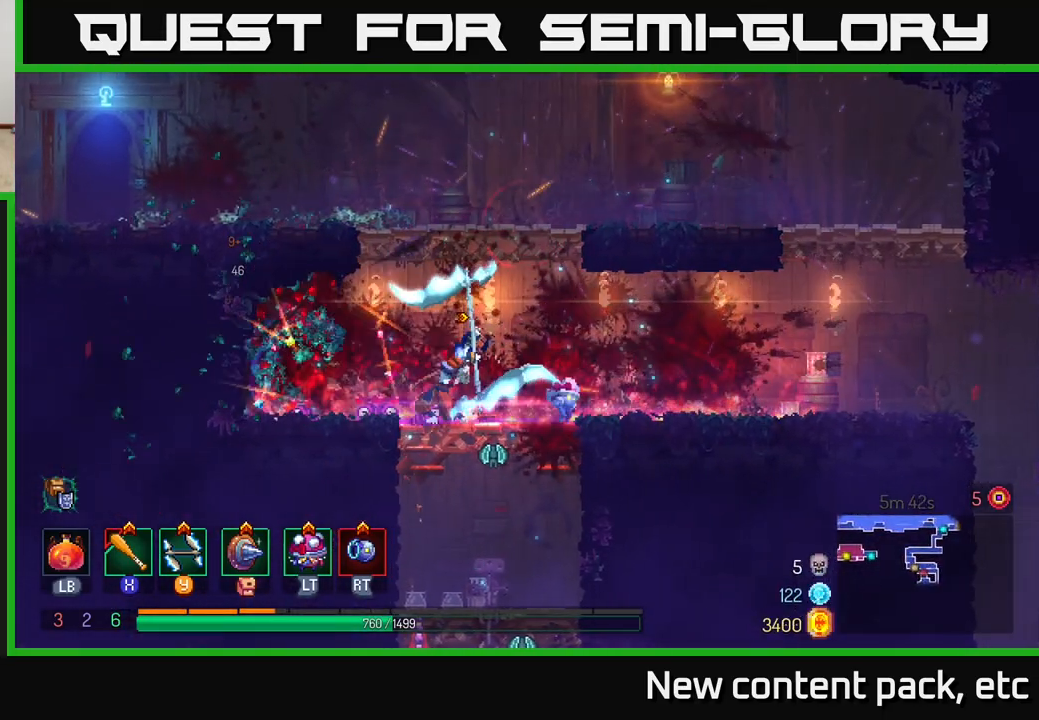
{"buttons": [], "left_stick": "down", "right_stick": "center", "events": [[183, "left_stick", "right"], [233, "left_stick", "down"], [250, "A", "down"], [317, "A", "up"], [367, "A", "down"], [433, "A", "up"]]}
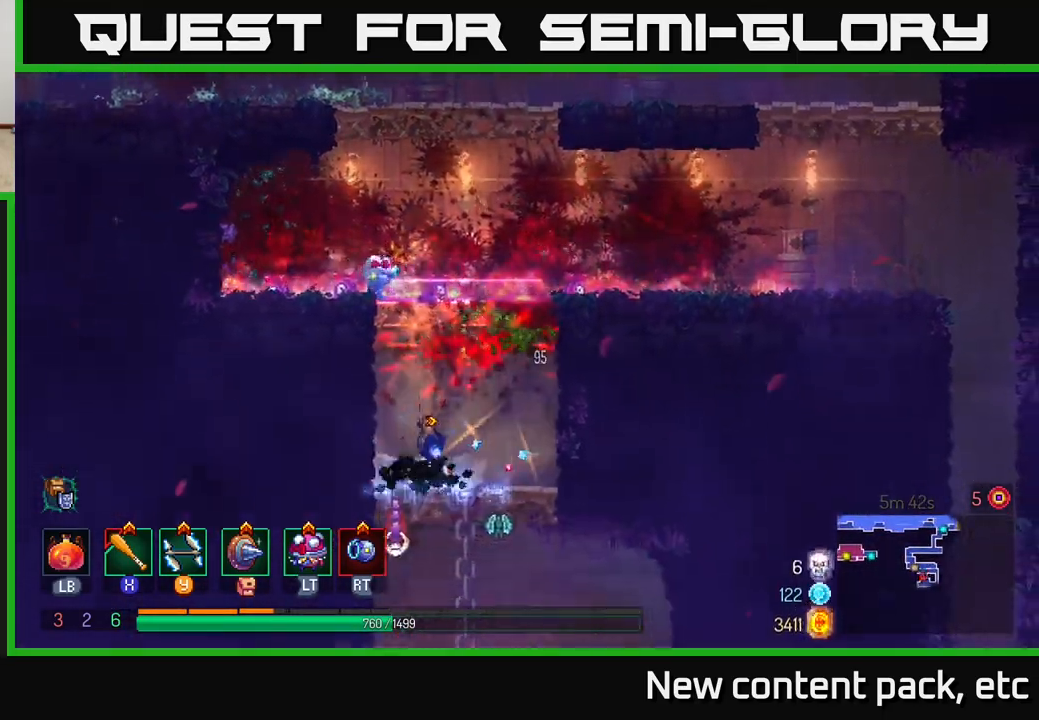
{"buttons": ["A"], "left_stick": "down", "right_stick": "center", "events": [[50, "left_stick", "center"], [333, "left_stick", "right"], [467, "left_stick", "down"], [483, "A", "down"]]}
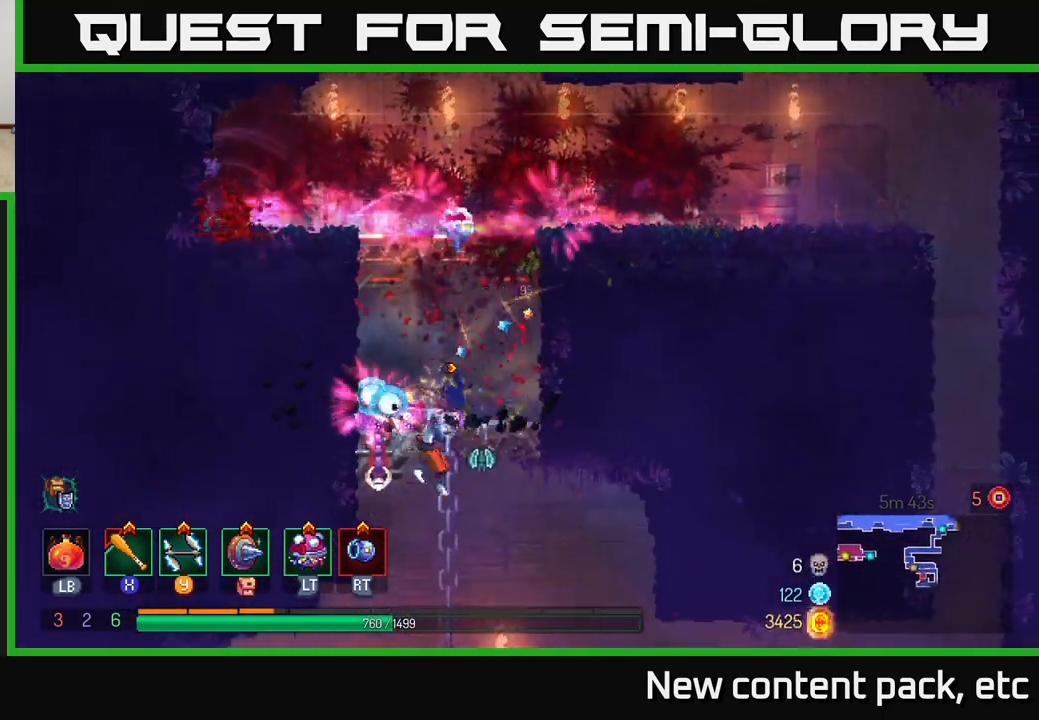
{"buttons": [], "left_stick": "center", "right_stick": "center", "events": [[50, "A", "up"], [133, "left_stick", "center"], [200, "X", "down"], [283, "X", "up"]]}
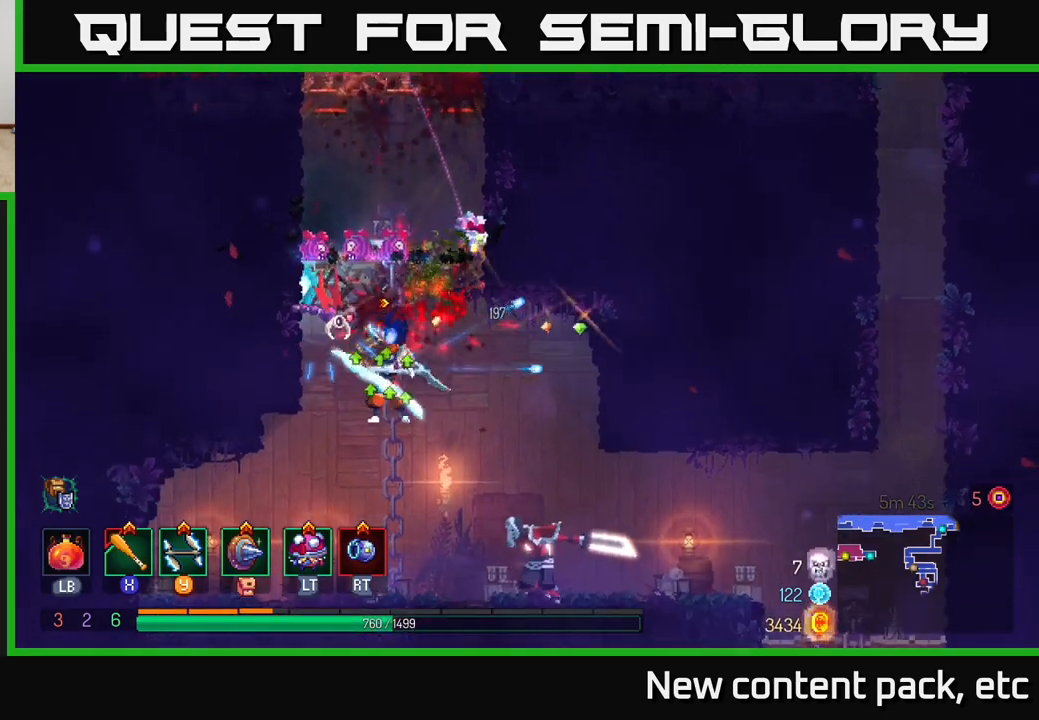
{"buttons": ["Y"], "left_stick": "center", "right_stick": "center", "events": [[17, "Y", "down"], [83, "Y", "up"], [317, "left_stick", "right"], [417, "left_stick", "center"], [433, "Y", "down"]]}
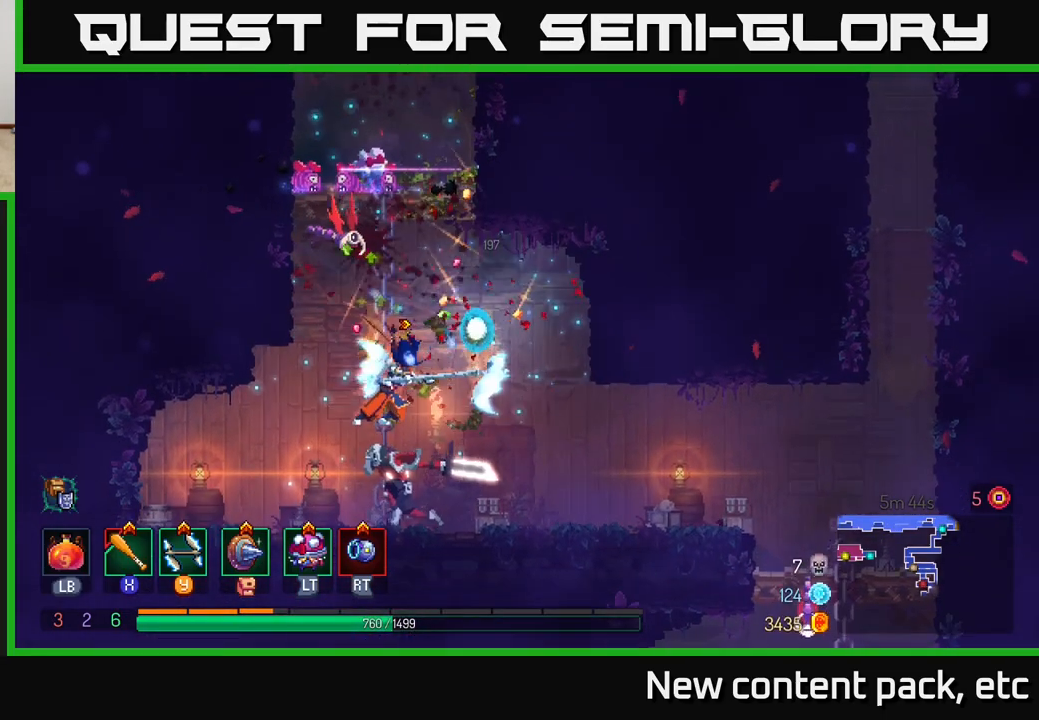
{"buttons": [], "left_stick": "center", "right_stick": "center", "events": [[17, "Y", "up"], [117, "Y", "down"], [133, "left_stick", "down-left"], [183, "Y", "up"], [267, "Y", "down"], [333, "Y", "up"], [417, "Y", "down"], [450, "left_stick", "center"], [500, "Y", "up"]]}
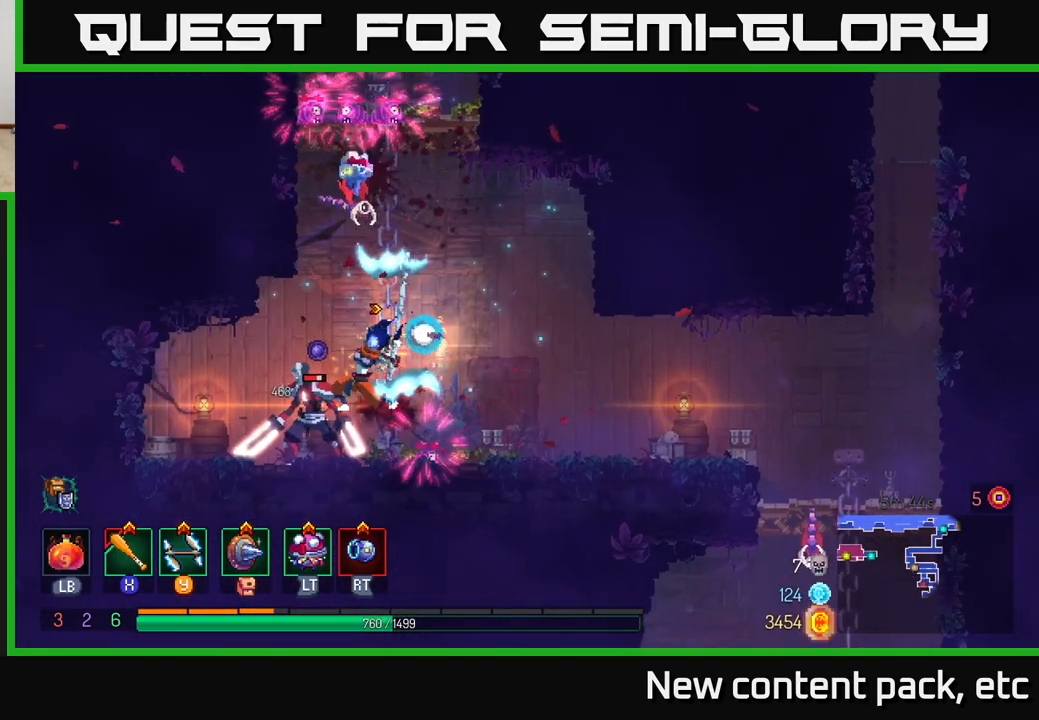
{"buttons": [], "left_stick": "center", "right_stick": "center", "events": [[67, "Y", "down"], [117, "left_stick", "left"], [150, "Y", "up"], [200, "left_stick", "center"], [233, "Y", "down"], [300, "Y", "up"]]}
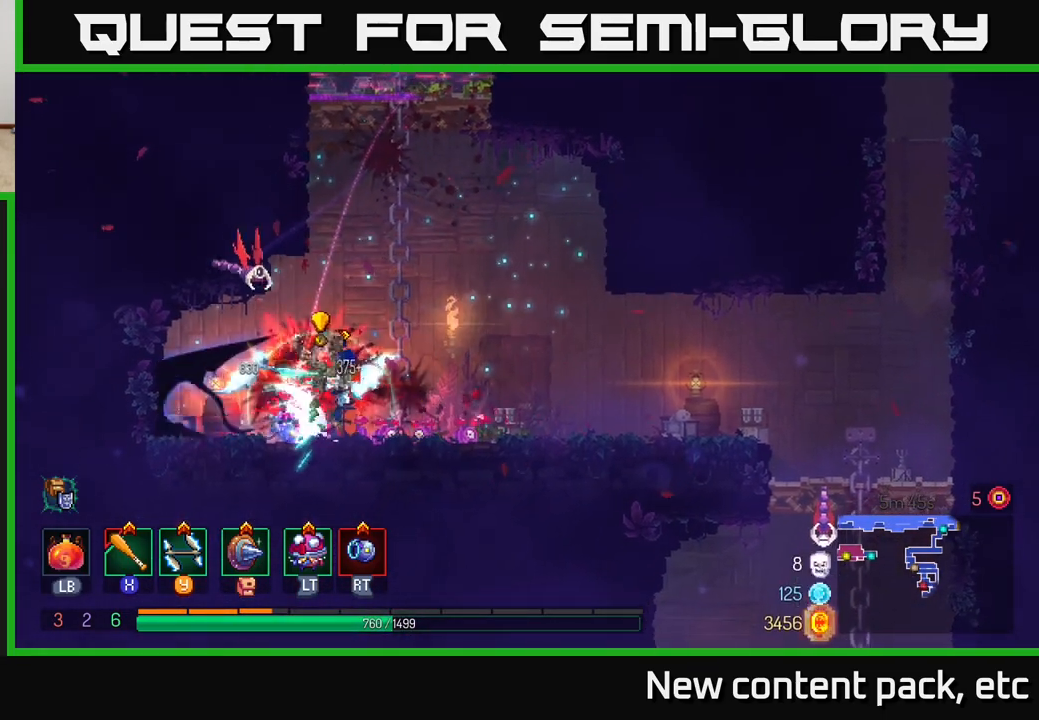
{"buttons": [], "left_stick": "right", "right_stick": "center", "events": [[117, "left_stick", "right"], [167, "B", "down"], [267, "B", "up"]]}
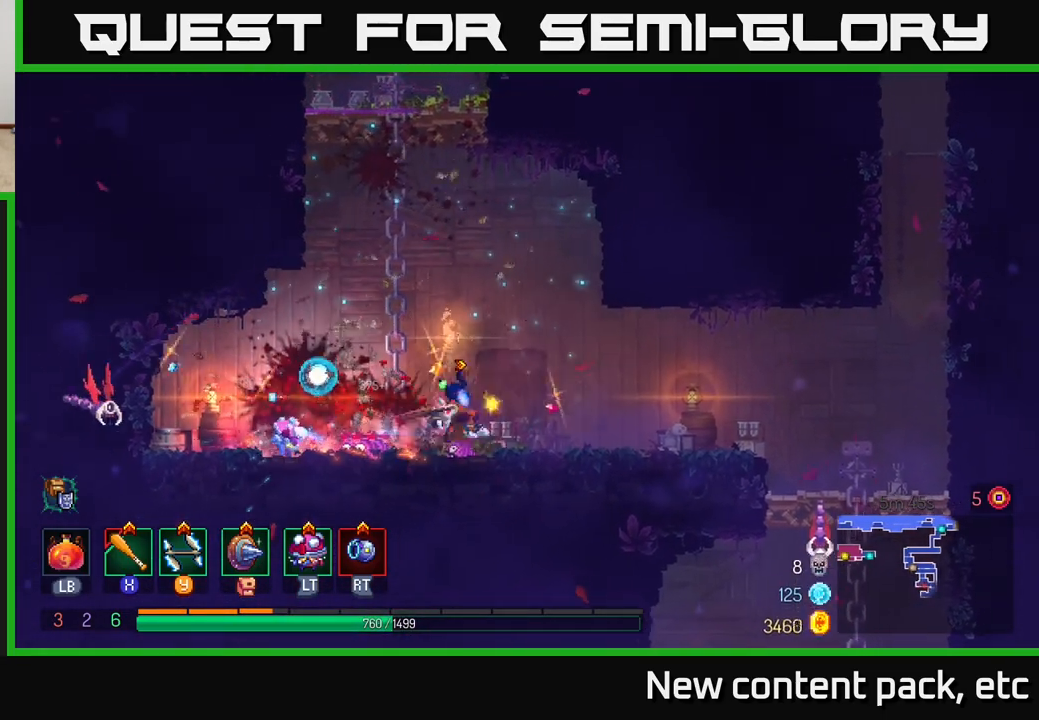
{"buttons": [], "left_stick": "right", "right_stick": "center", "events": []}
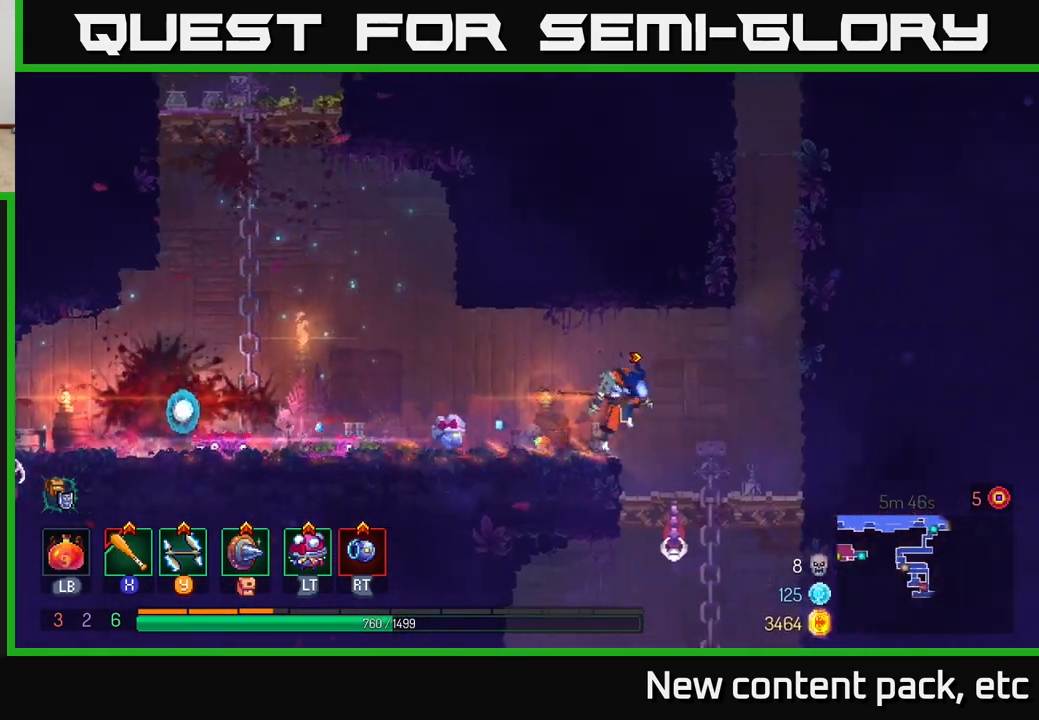
{"buttons": [], "left_stick": "down", "right_stick": "center", "events": [[200, "left_stick", "down"], [217, "A", "down"], [267, "A", "up"], [333, "A", "down"], [417, "A", "up"]]}
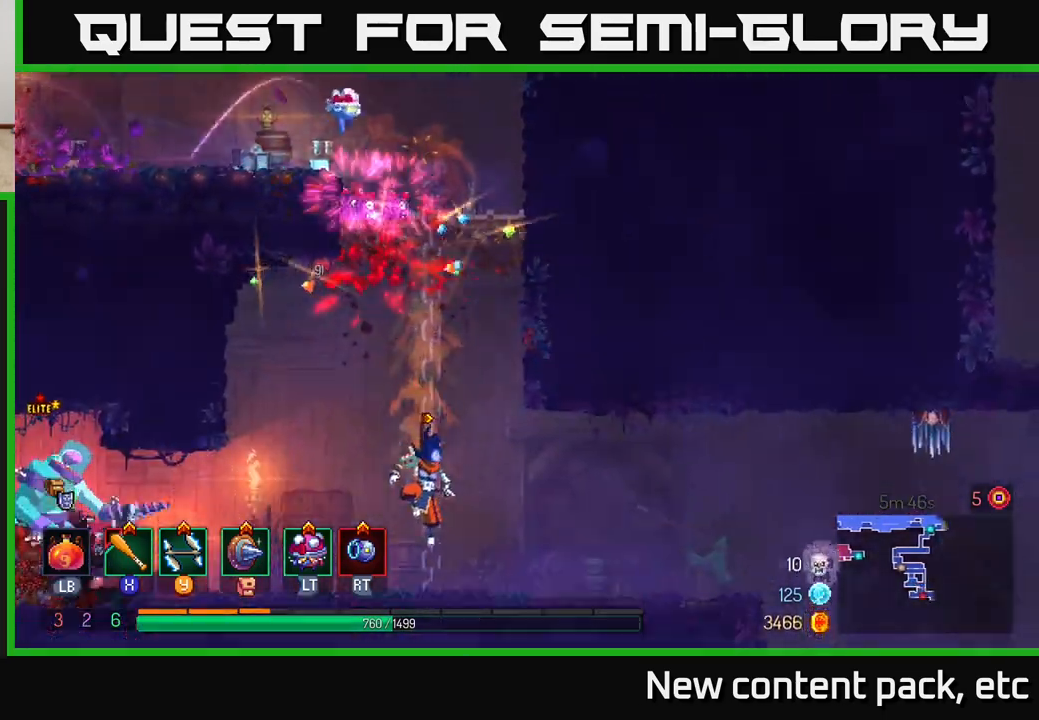
{"buttons": [], "left_stick": "left", "right_stick": "center", "events": [[67, "left_stick", "center"], [317, "left_stick", "left"]]}
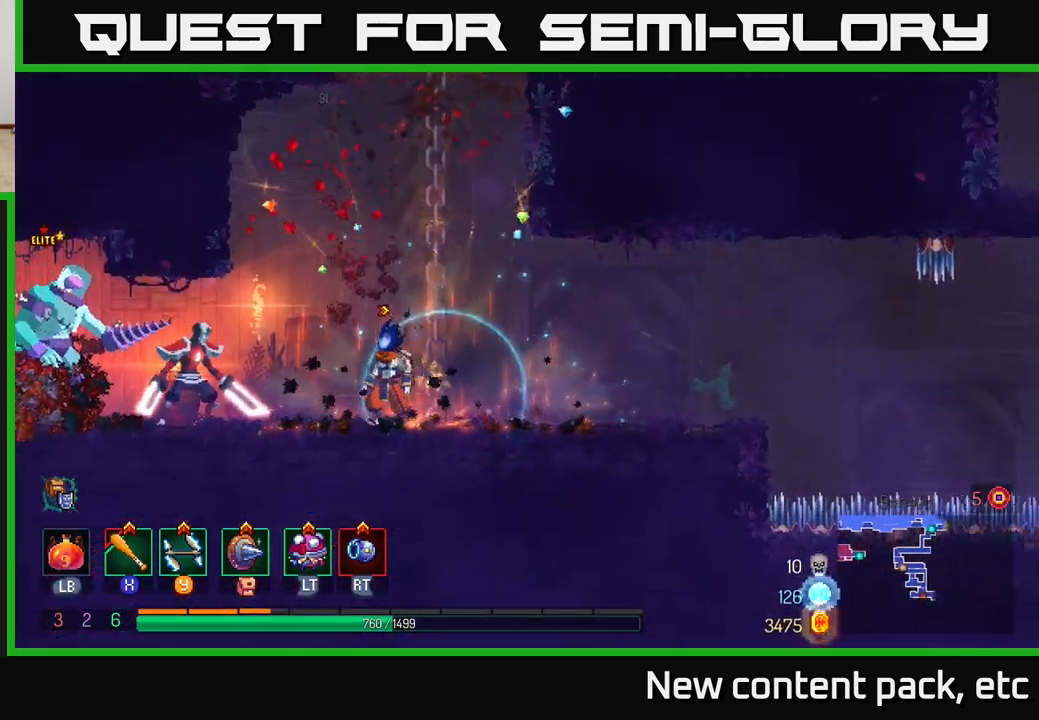
{"buttons": [], "left_stick": "right", "right_stick": "center", "events": [[33, "Y", "down"], [117, "Y", "up"], [417, "left_stick", "right"]]}
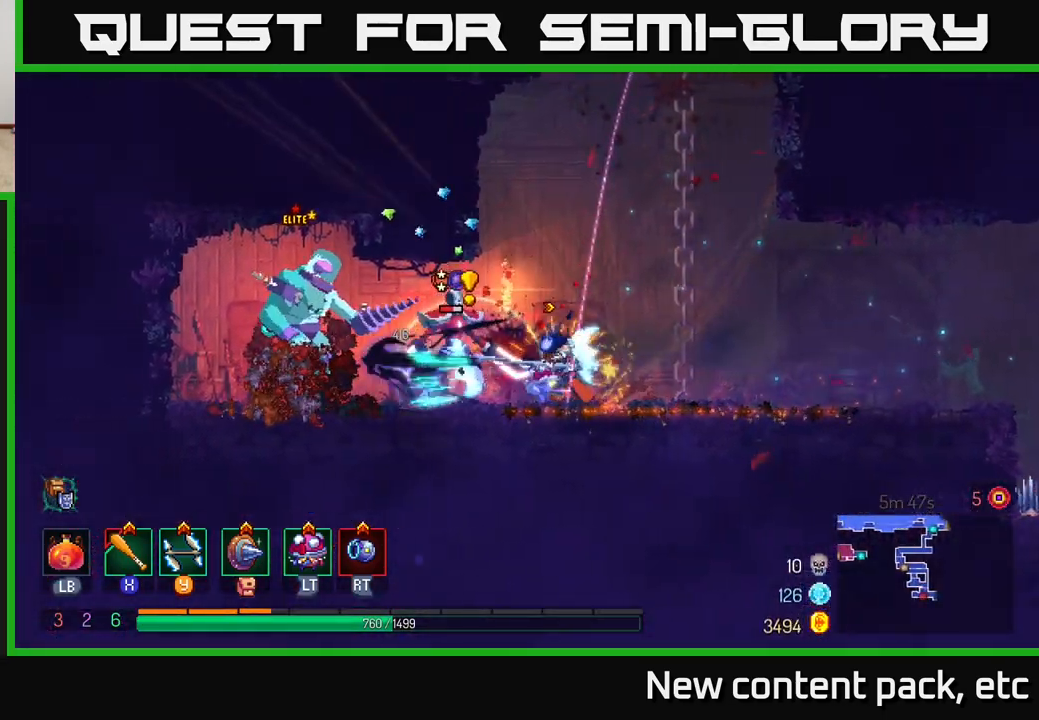
{"buttons": [], "left_stick": "right", "right_stick": "center", "events": [[17, "B", "down"], [117, "B", "up"], [167, "B", "down"], [267, "B", "up"], [333, "B", "down"], [450, "B", "up"]]}
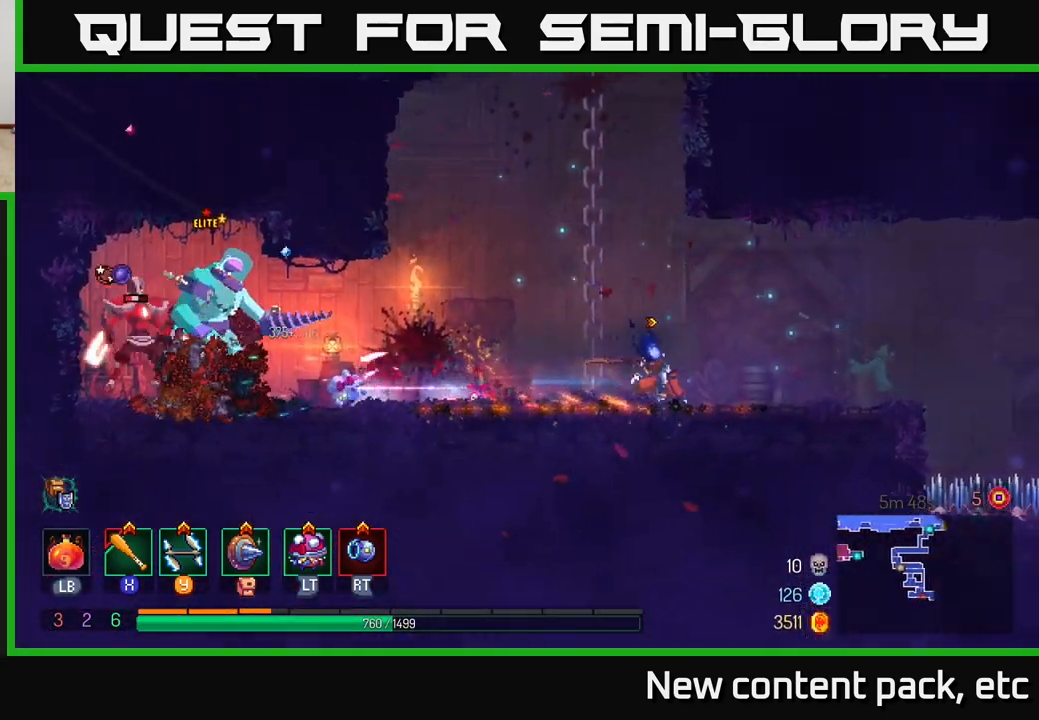
{"buttons": ["R2"], "left_stick": "left", "right_stick": "center", "events": [[217, "A", "down"], [217, "left_stick", "left"], [383, "A", "up"], [467, "R2", "down"]]}
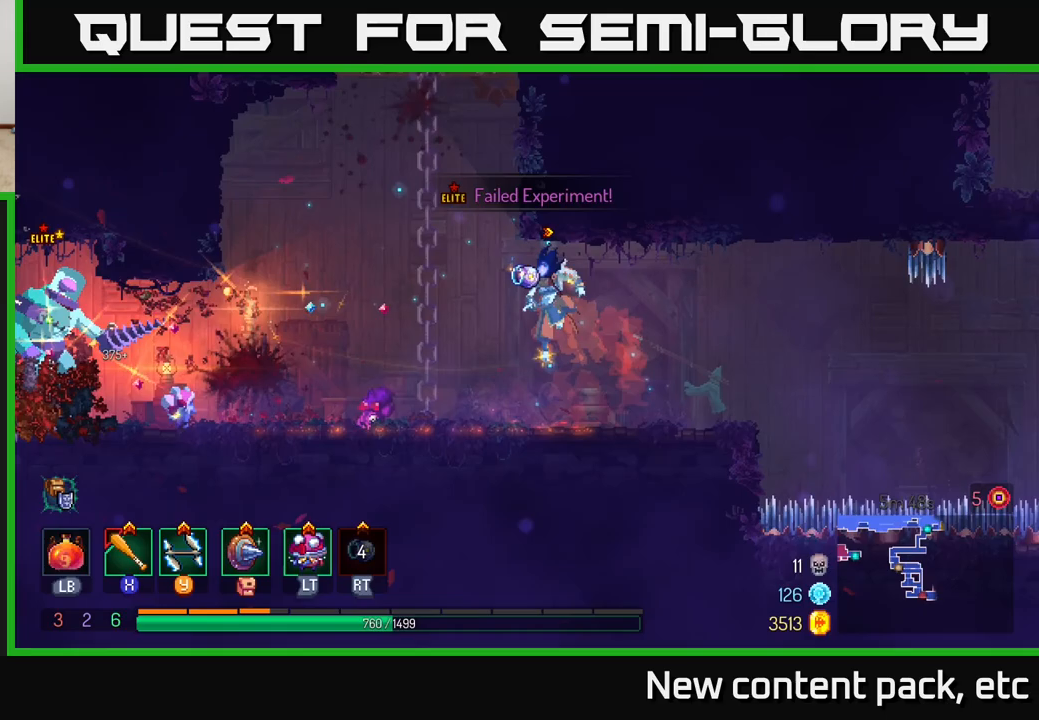
{"buttons": [], "left_stick": "left", "right_stick": "center", "events": [[83, "R2", "up"], [150, "left_stick", "center"], [200, "left_stick", "left"]]}
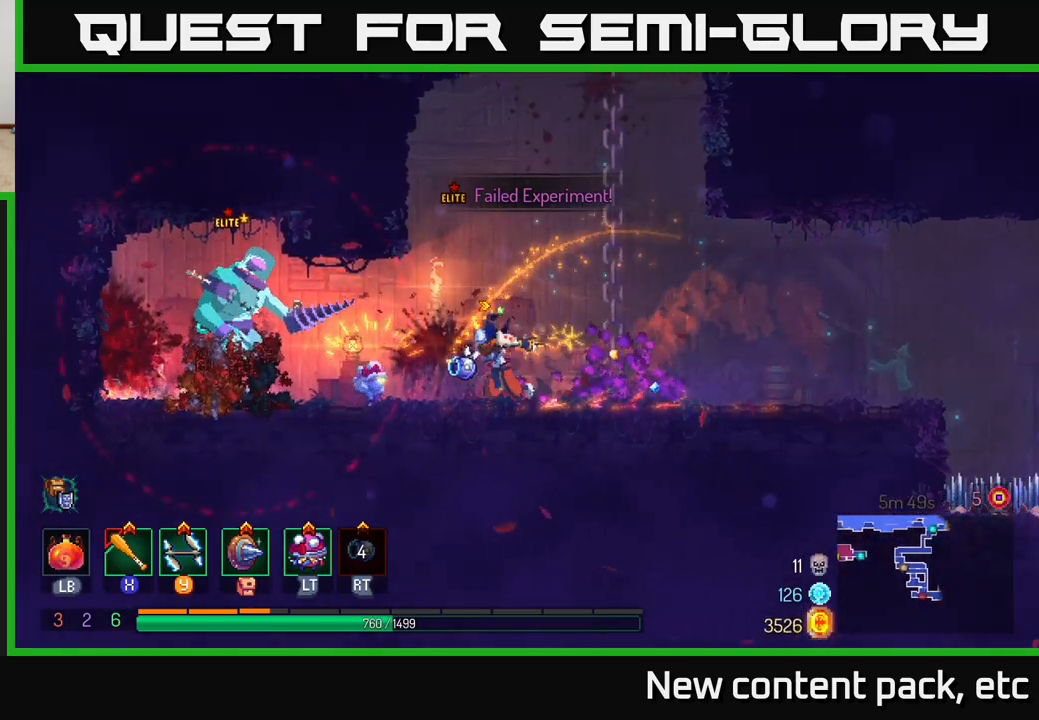
{"buttons": ["X"], "left_stick": "center", "right_stick": "center", "events": [[167, "B", "down"], [233, "B", "up"], [317, "X", "down"], [400, "X", "up"], [467, "X", "down"], [500, "left_stick", "center"]]}
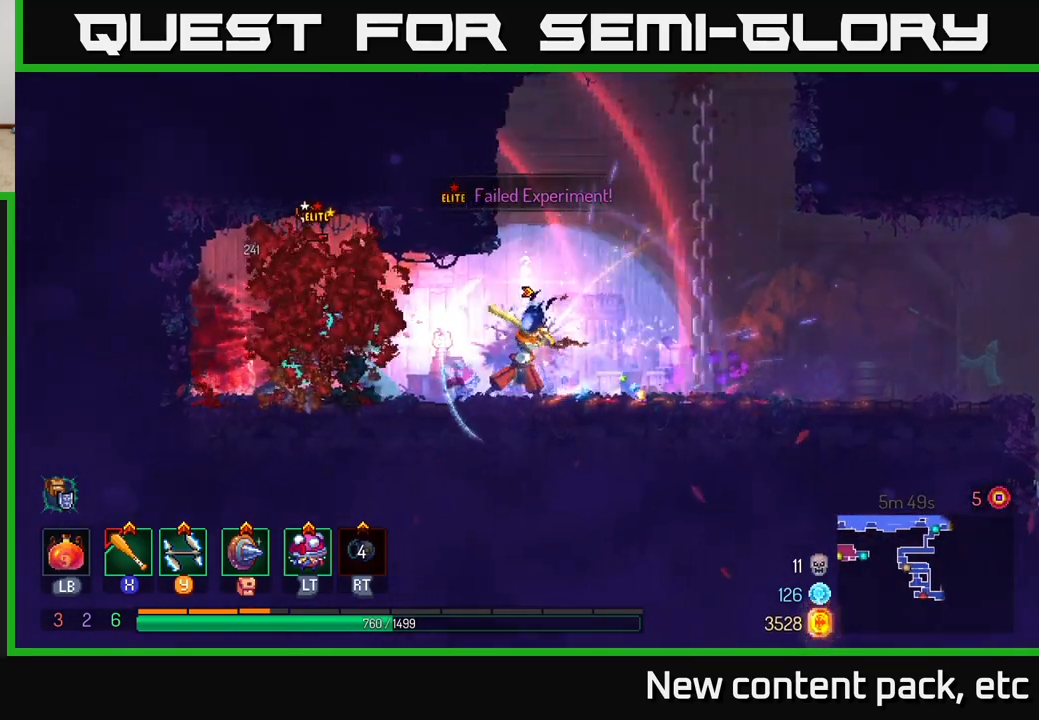
{"buttons": ["X"], "left_stick": "left", "right_stick": "center", "events": [[33, "X", "up"], [150, "X", "down"], [200, "X", "up"], [200, "left_stick", "left"], [283, "X", "down"], [367, "X", "up"], [433, "X", "down"]]}
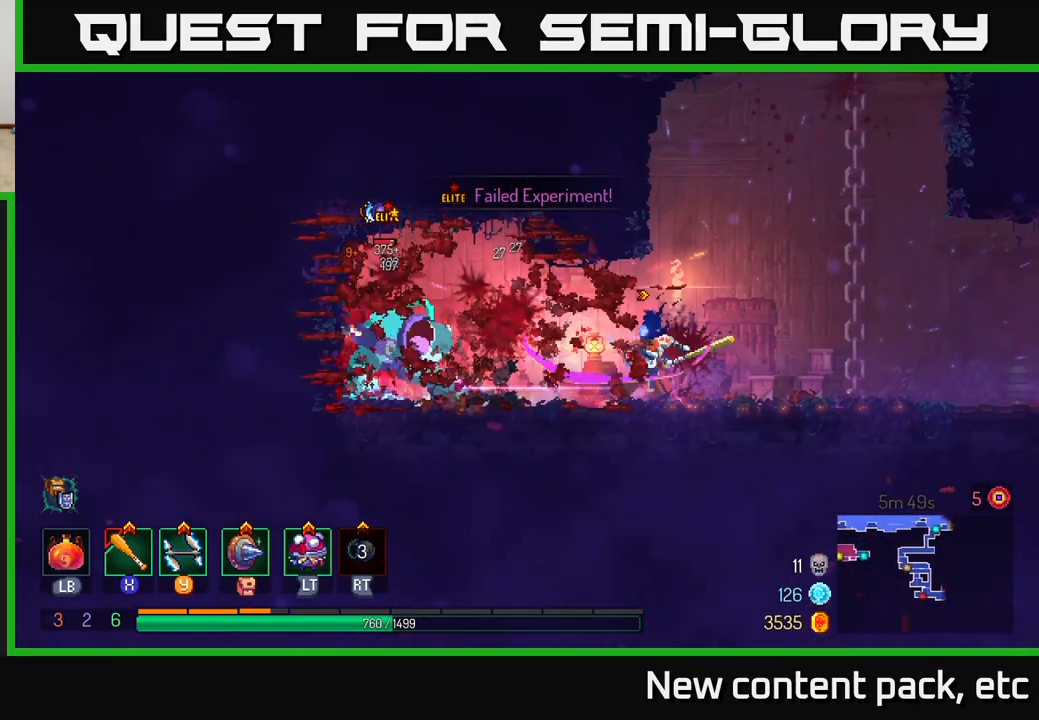
{"buttons": [], "left_stick": "left", "right_stick": "center", "events": [[17, "X", "up"], [83, "X", "down"], [183, "X", "up"], [267, "X", "down"], [350, "X", "up"], [450, "X", "down"], [500, "X", "up"]]}
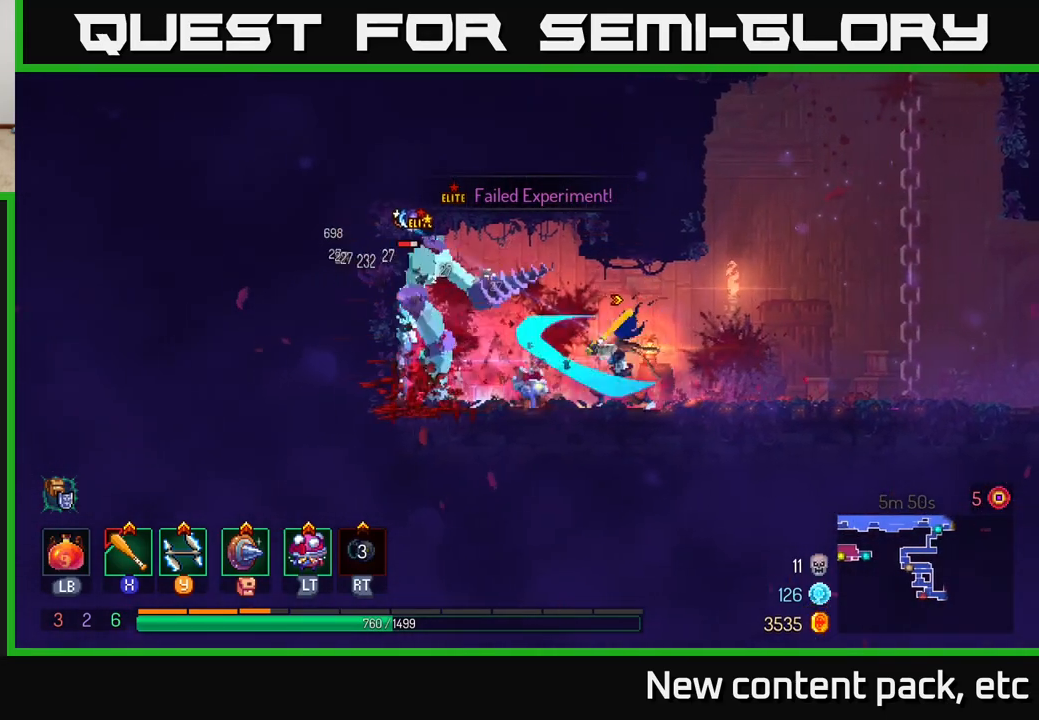
{"buttons": ["X"], "left_stick": "left", "right_stick": "center", "events": [[83, "X", "down"], [183, "X", "up"], [267, "X", "down"], [350, "X", "up"], [417, "X", "down"]]}
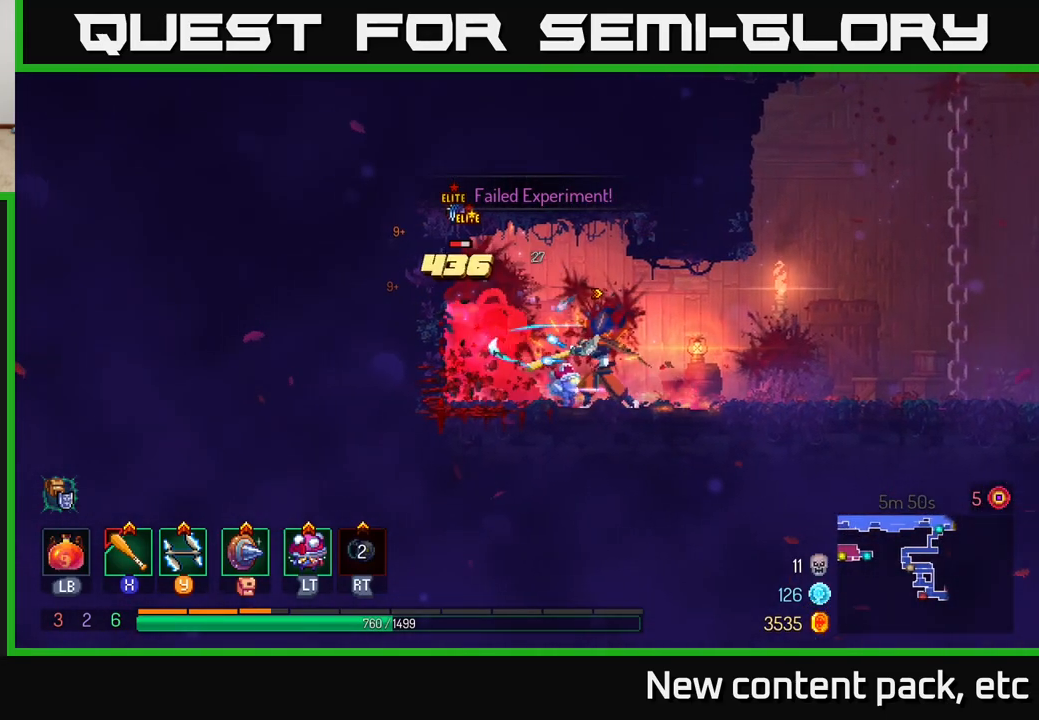
{"buttons": ["X"], "left_stick": "center", "right_stick": "center", "events": [[17, "X", "up"], [100, "X", "down"], [133, "left_stick", "center"], [183, "X", "up"], [267, "X", "down"], [350, "X", "up"], [417, "X", "down"]]}
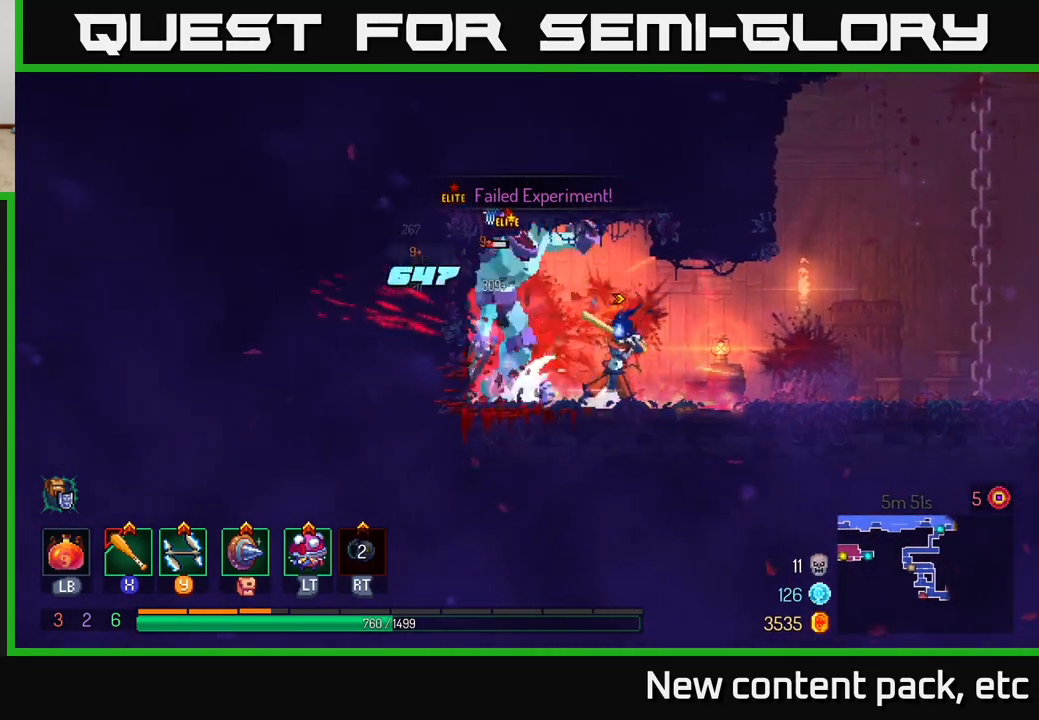
{"buttons": [], "left_stick": "center", "right_stick": "center", "events": [[17, "X", "up"], [83, "X", "down"], [183, "X", "up"], [250, "X", "down"], [333, "X", "up"], [417, "X", "down"], [500, "X", "up"]]}
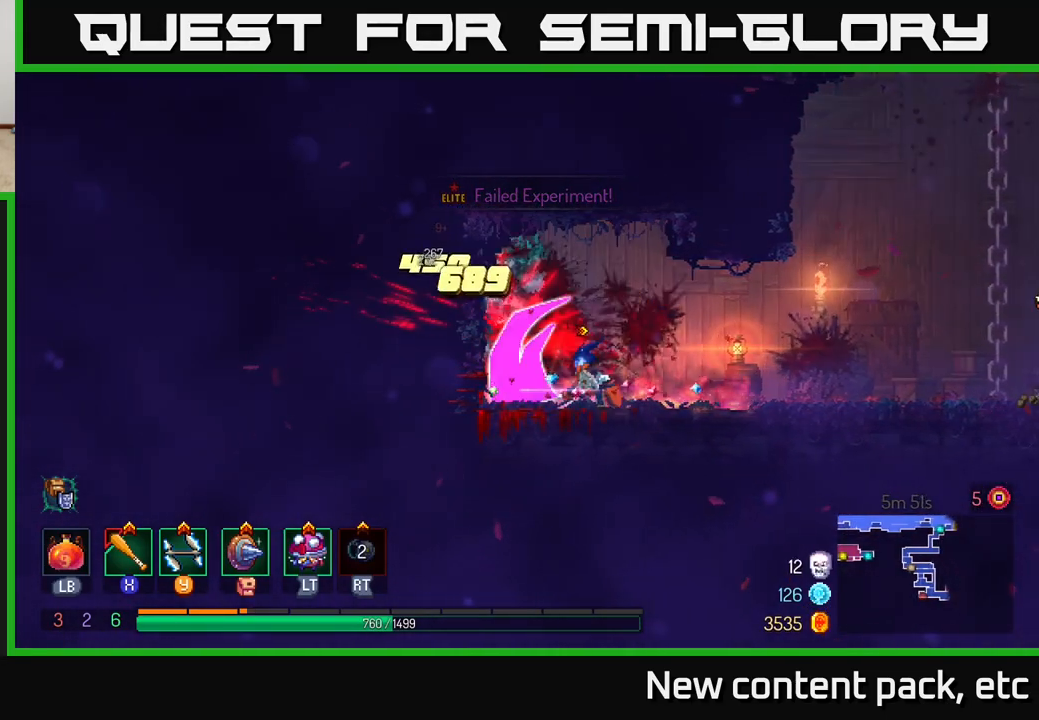
{"buttons": [], "left_stick": "center", "right_stick": "center", "events": [[83, "X", "down"], [183, "X", "up"], [267, "X", "down"], [350, "X", "up"]]}
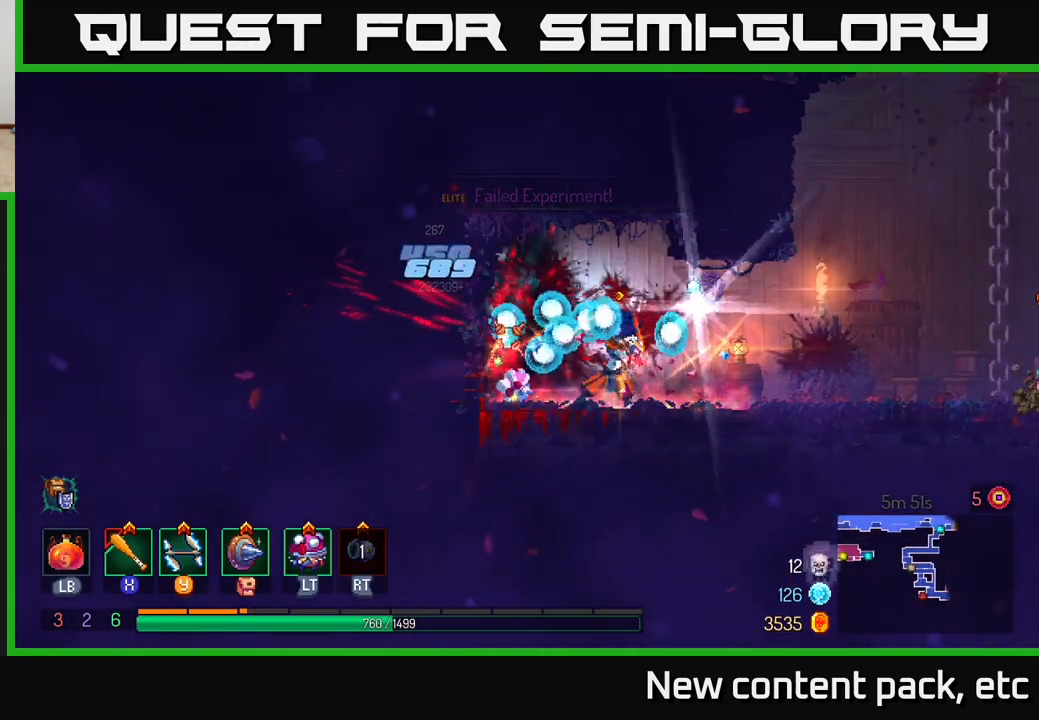
{"buttons": [], "left_stick": "left", "right_stick": "center", "events": [[33, "left_stick", "right"], [367, "left_stick", "left"]]}
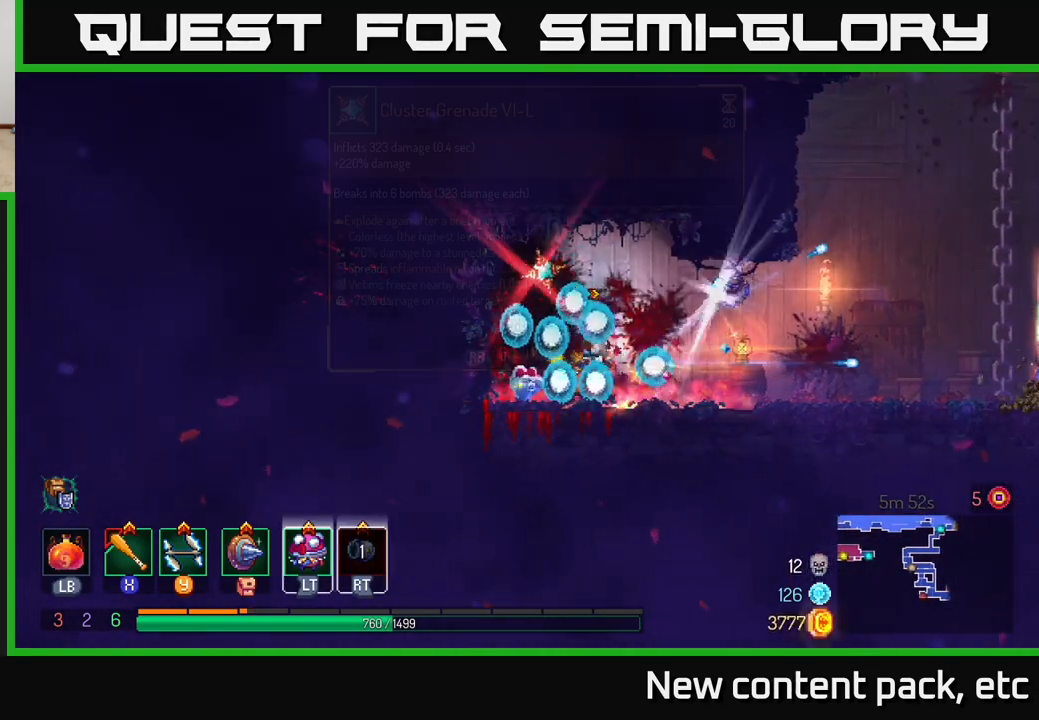
{"buttons": [], "left_stick": "left", "right_stick": "center", "events": [[33, "left_stick", "right"], [317, "left_stick", "left"]]}
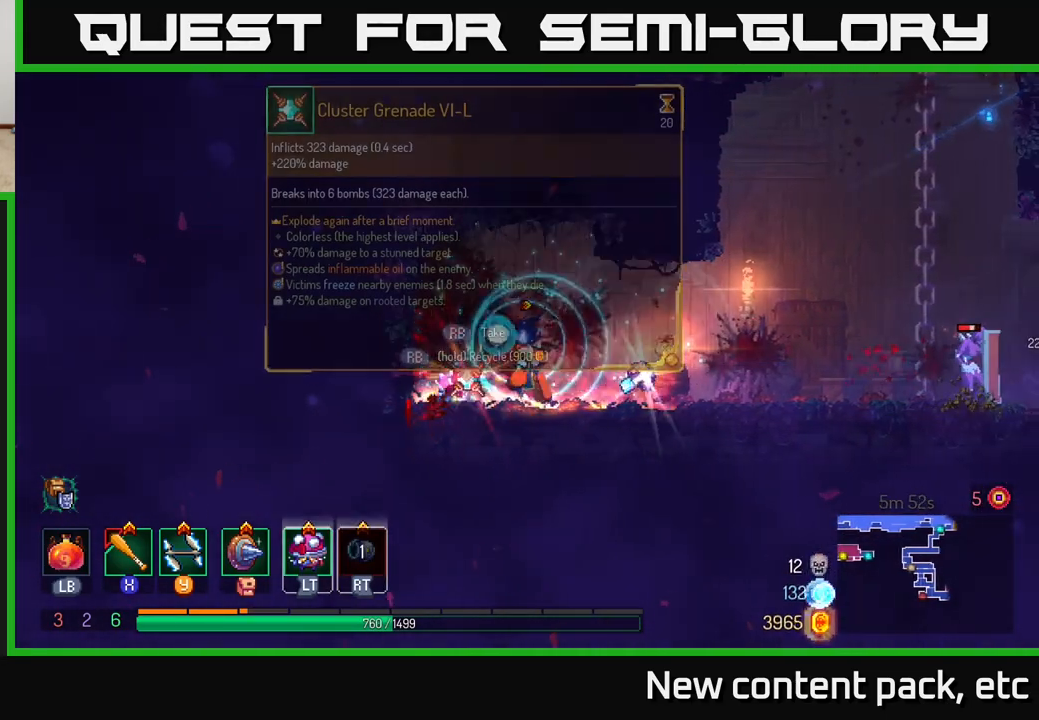
{"buttons": [], "left_stick": "center", "right_stick": "center", "events": [[233, "R1", "down"], [267, "left_stick", "center"], [300, "R1", "up"]]}
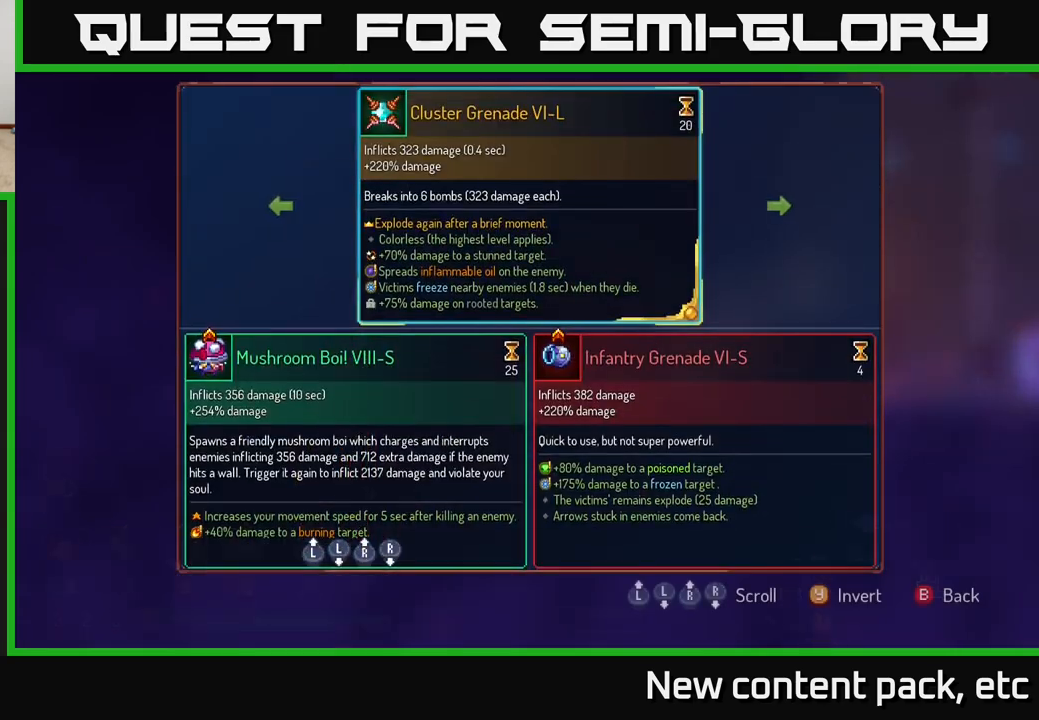
{"buttons": [], "left_stick": "center", "right_stick": "center", "events": []}